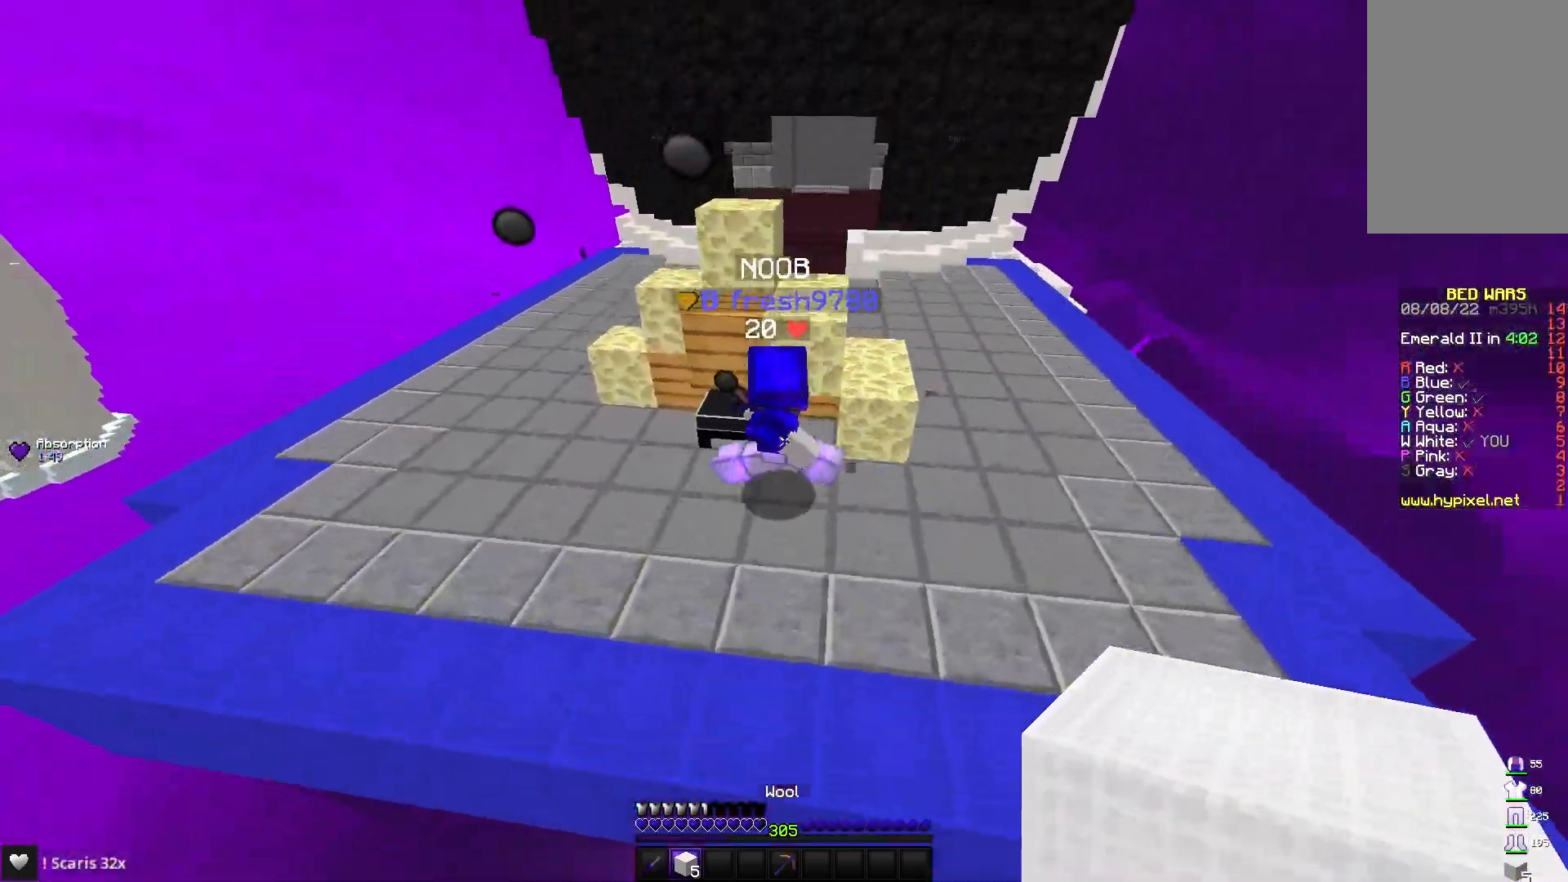
Gameplay with keyboard and mouse; each line is a JSON object with the keys and mouse buttons held at the frame after it. "events" lists presses ("down") and releases ("up") of "a", "d", "s", "space", "w", "mouse_left" and "mouse_right" between this image and that frame as [ms after this image, input, new state], when the widget could be followed in between. "mouse_left", "mouse_right" = the "left", "right" buttons of the "mouse" list. No other keys are recorded. Fast repeated clicks can show as one long hold. Mouse movement is not recorded.
{"keys": ["d", "w"], "mouse": ["left"], "events": [[450, "mouse_left", "down"]]}
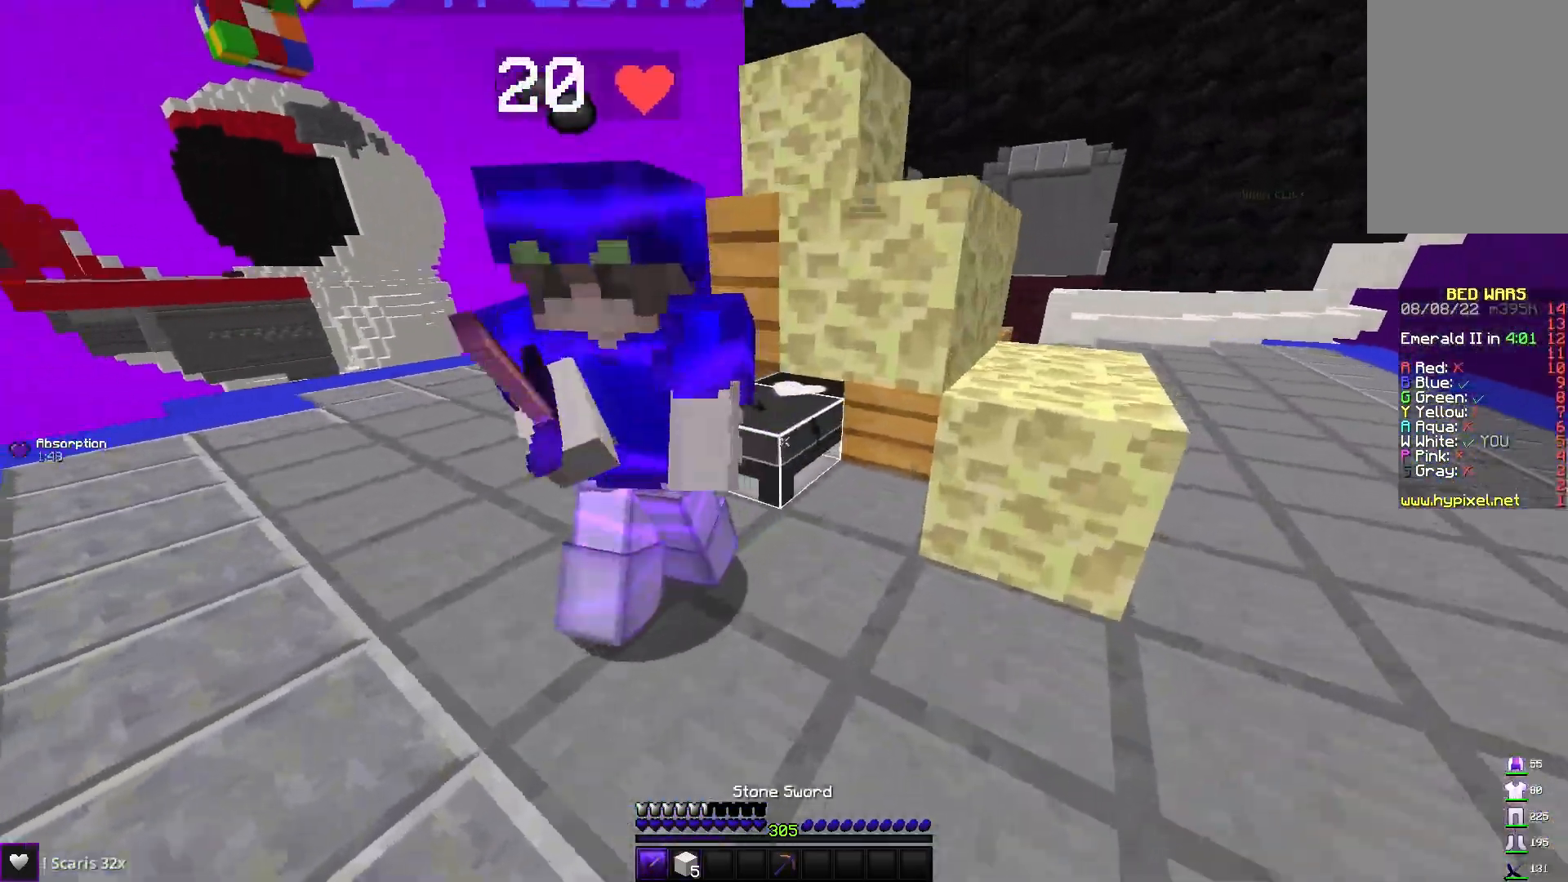
{"keys": ["w"], "mouse": ["left"], "events": [[117, "w", "up"], [183, "w", "down"], [267, "d", "up"]]}
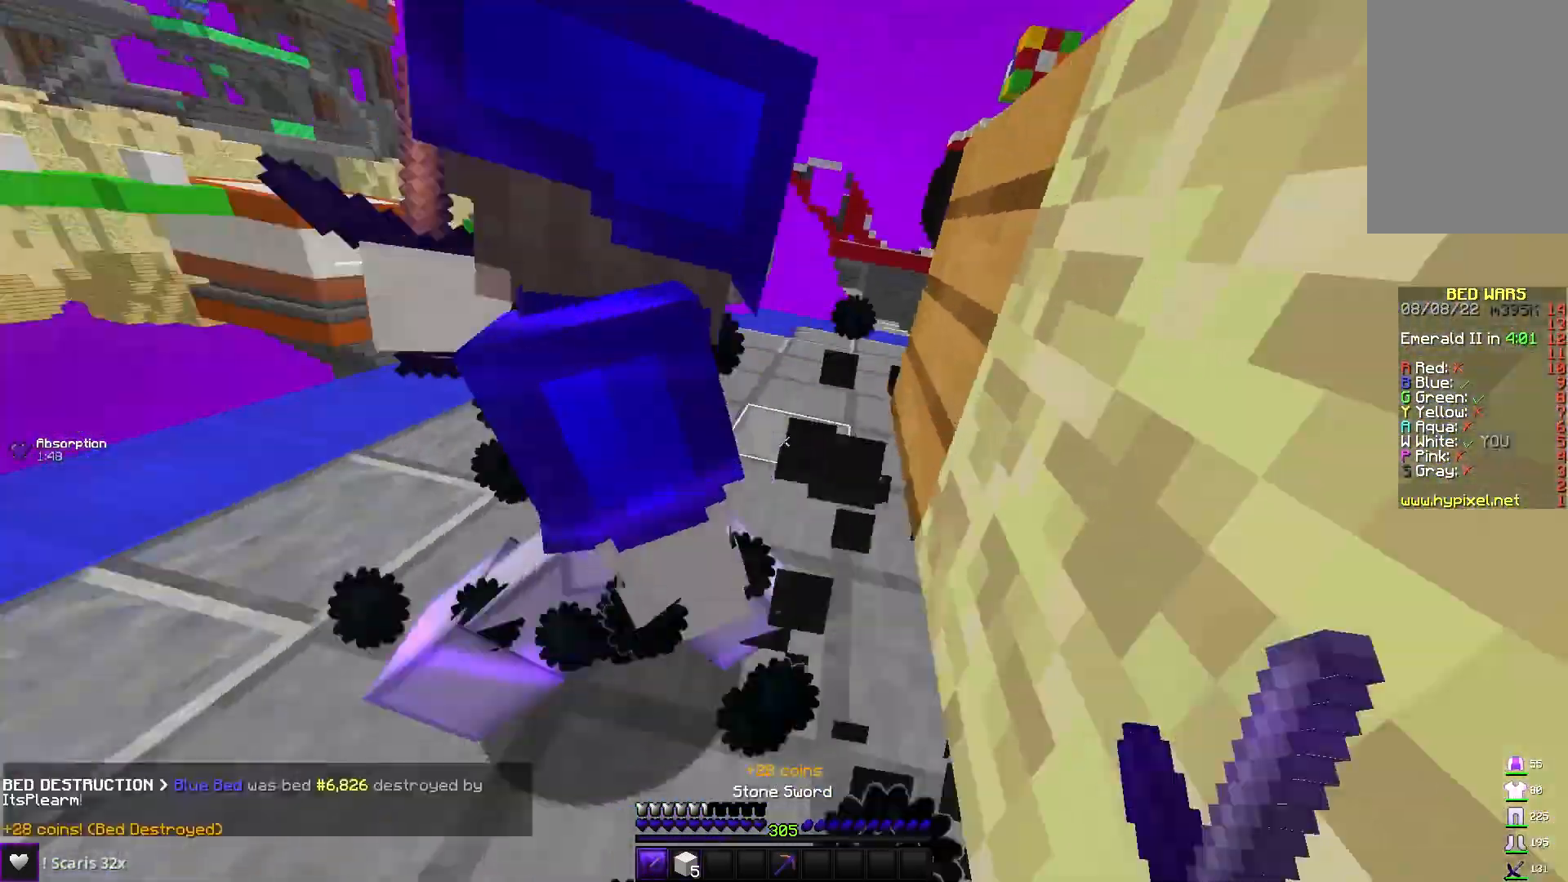
{"keys": ["w"], "mouse": ["left"], "events": [[117, "w", "up"], [200, "s", "down"], [383, "s", "up"], [400, "w", "down"]]}
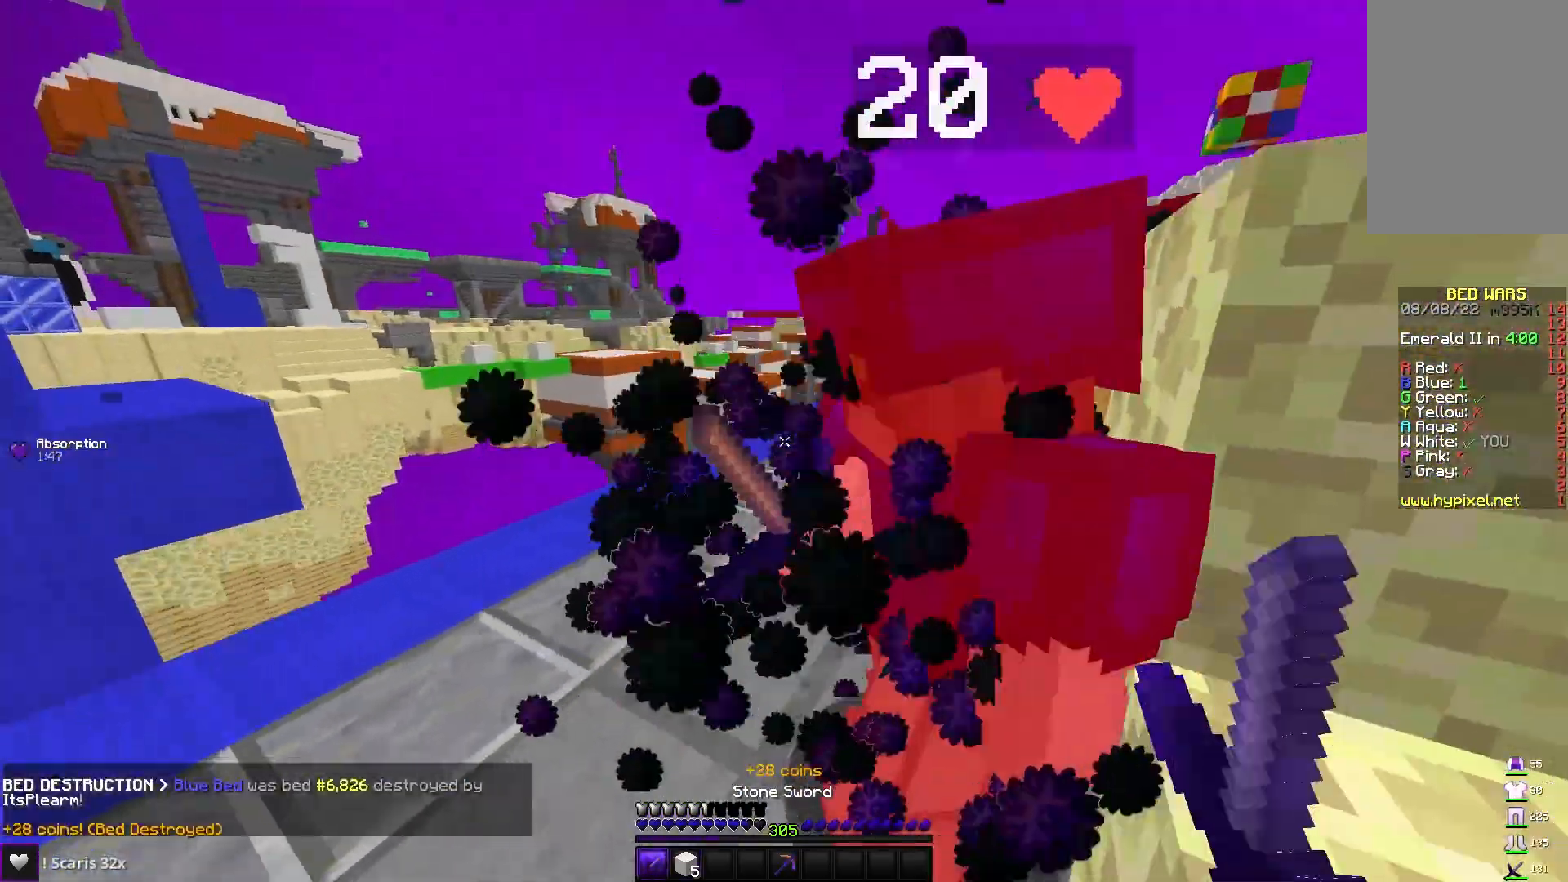
{"keys": ["a", "w"], "mouse": ["left"], "events": [[133, "d", "down"], [267, "d", "up"], [317, "a", "down"]]}
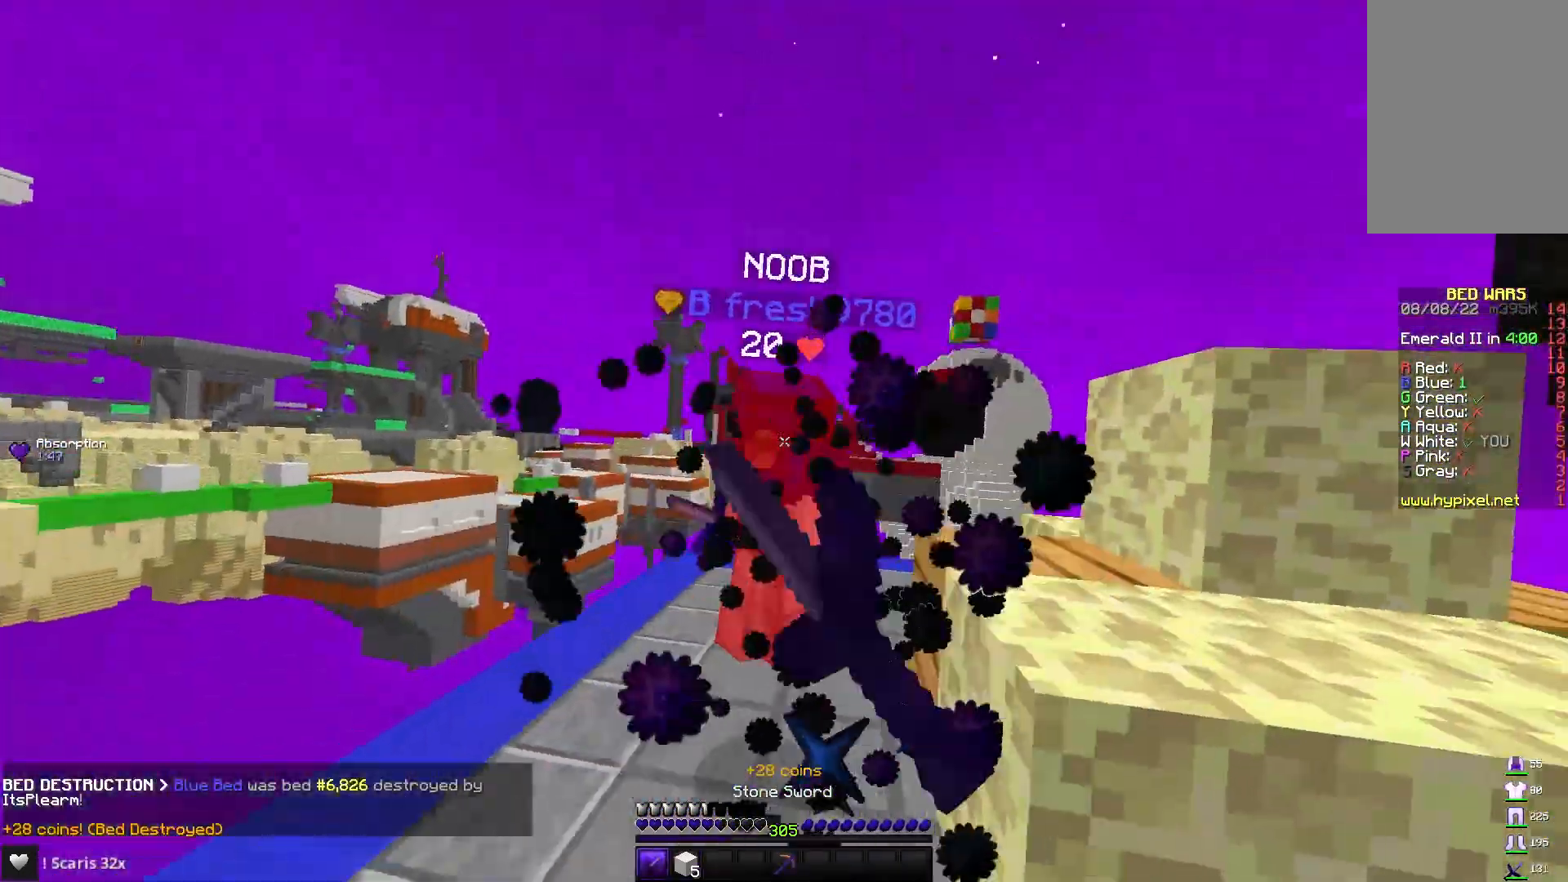
{"keys": ["w"], "mouse": [], "events": [[67, "a", "up"], [400, "mouse_left", "up"]]}
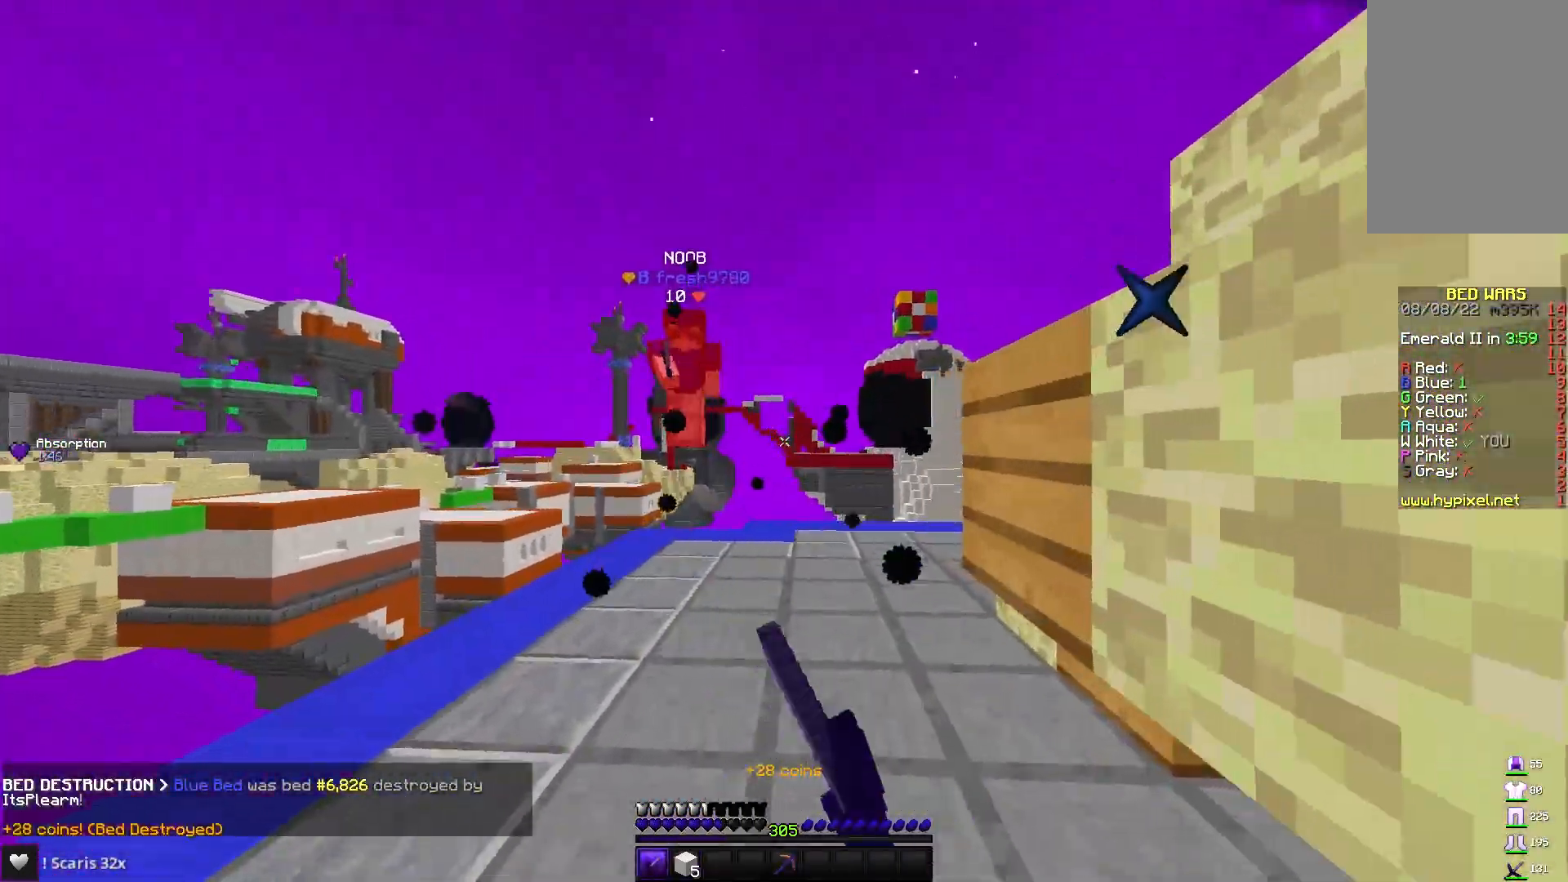
{"keys": ["w"], "mouse": [], "events": [[83, "space", "down"], [283, "space", "up"]]}
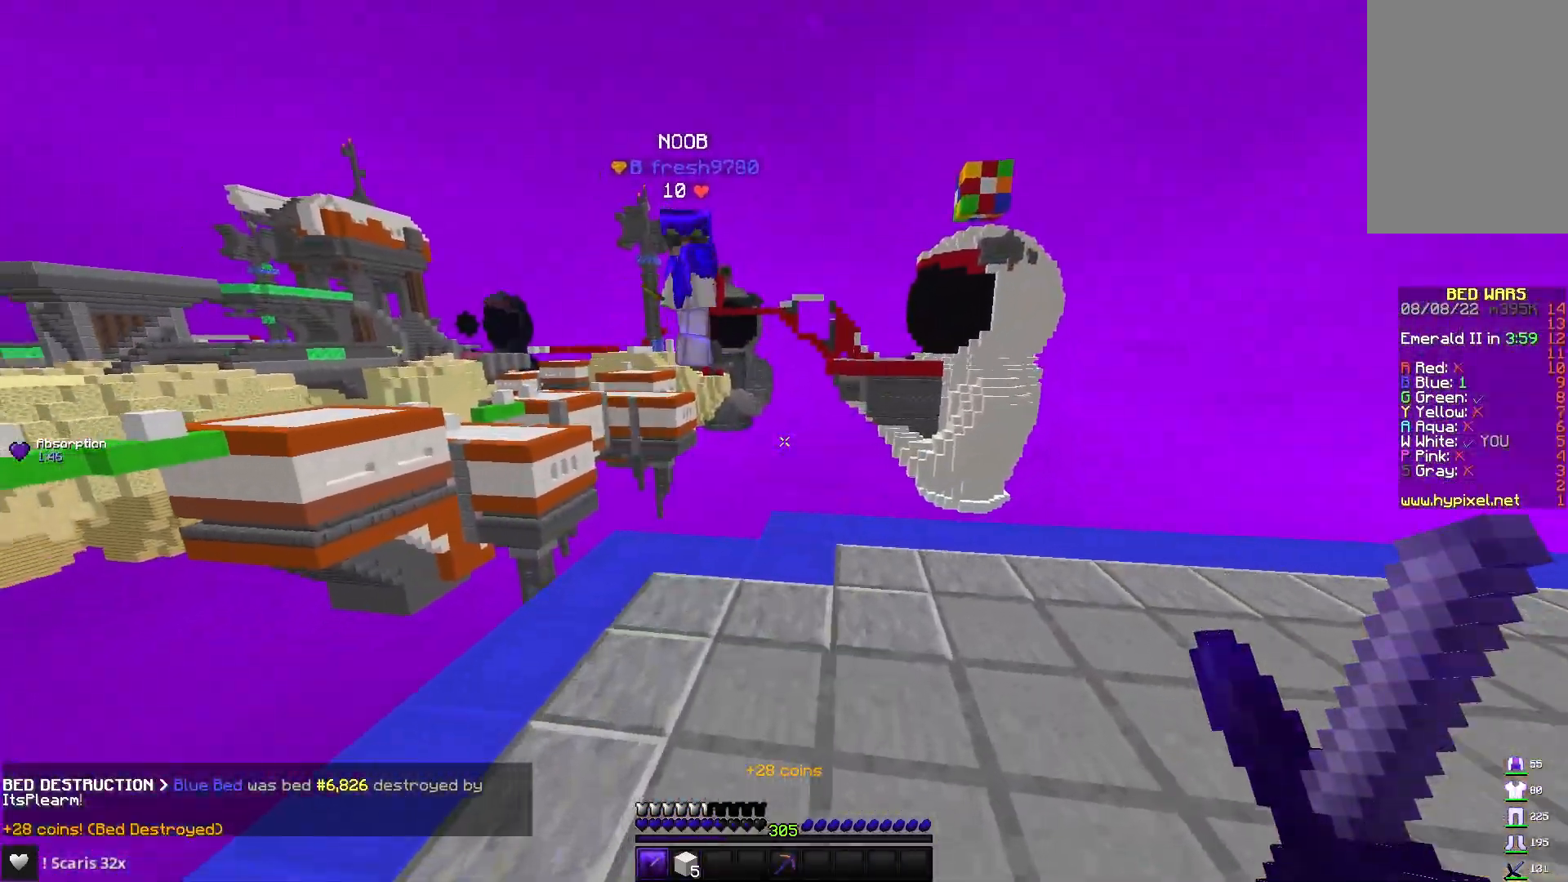
{"keys": ["w"], "mouse": [], "events": []}
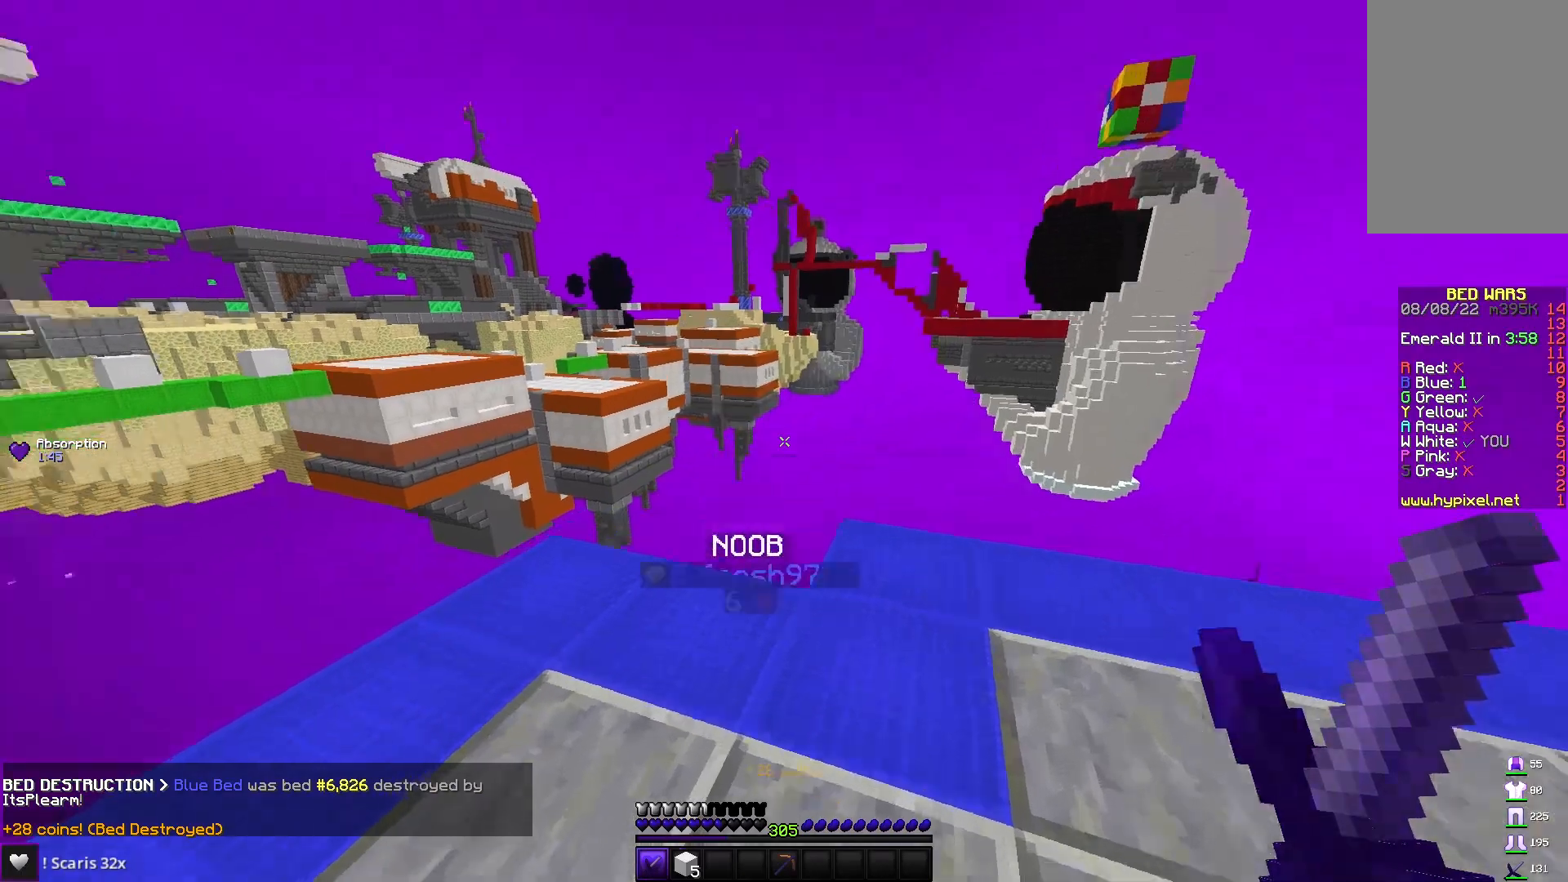
{"keys": ["a", "w"], "mouse": [], "events": [[167, "a", "down"], [167, "w", "up"], [300, "w", "down"]]}
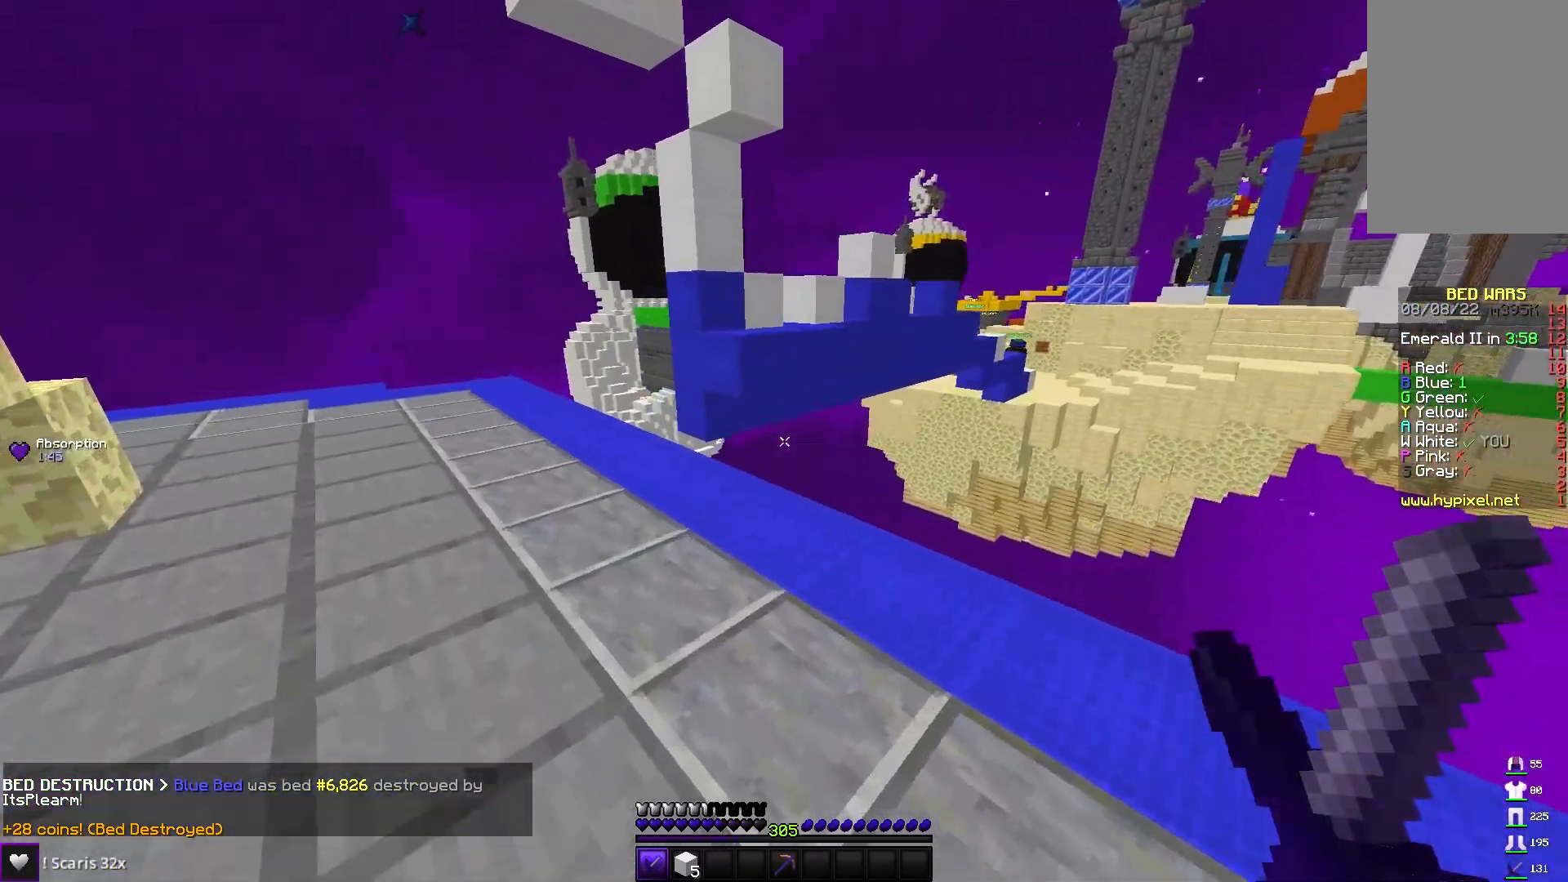
{"keys": ["a", "w"], "mouse": [], "events": []}
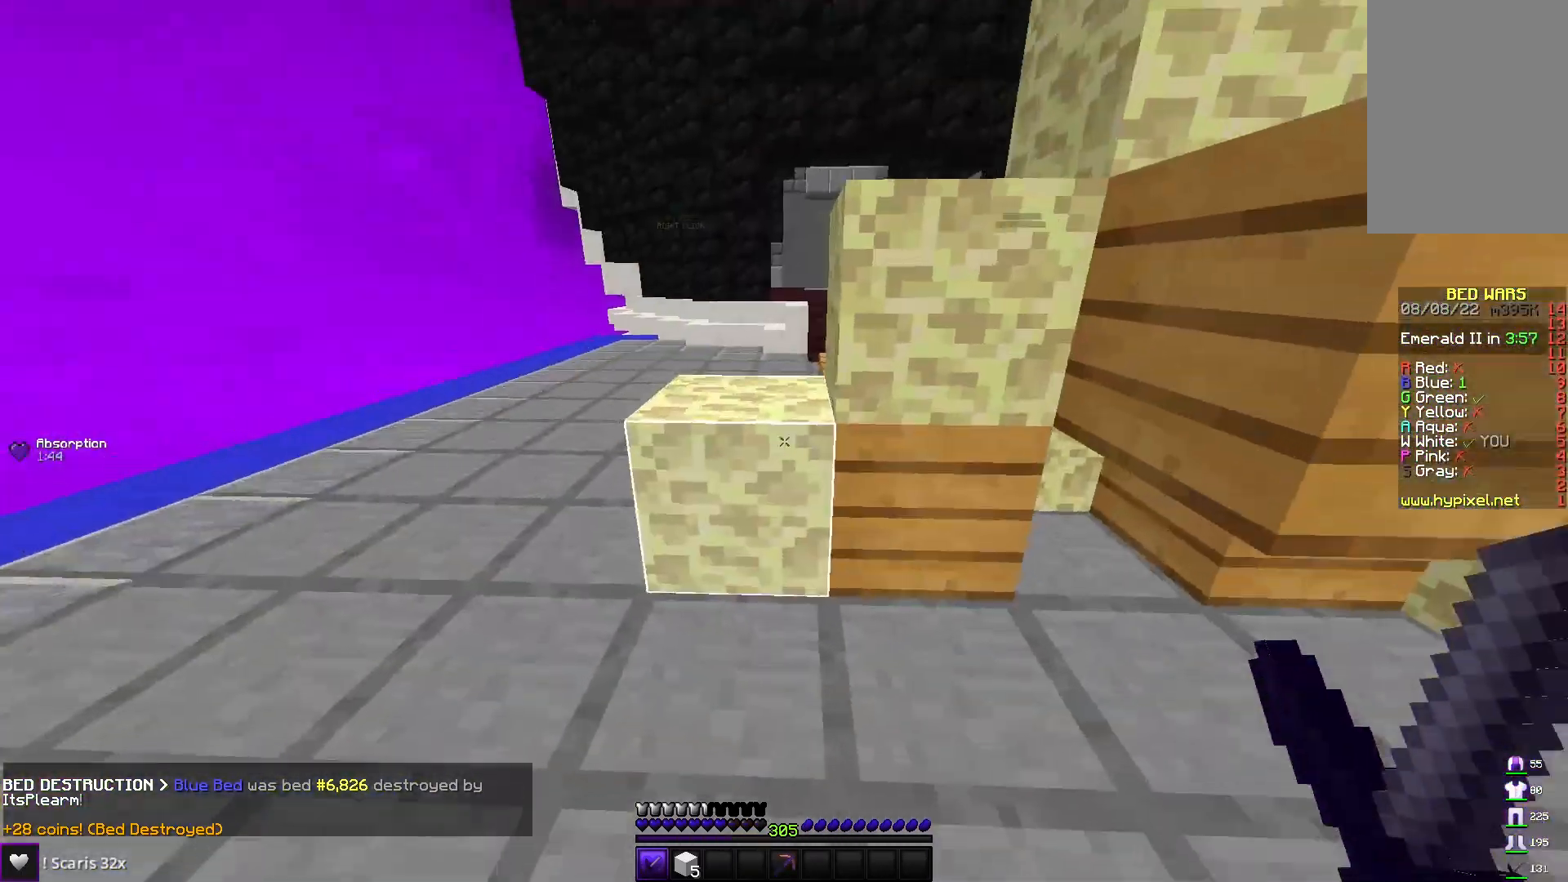
{"keys": ["d", "w"], "mouse": [], "events": [[117, "space", "down"], [250, "d", "down"], [300, "a", "up"], [317, "space", "up"]]}
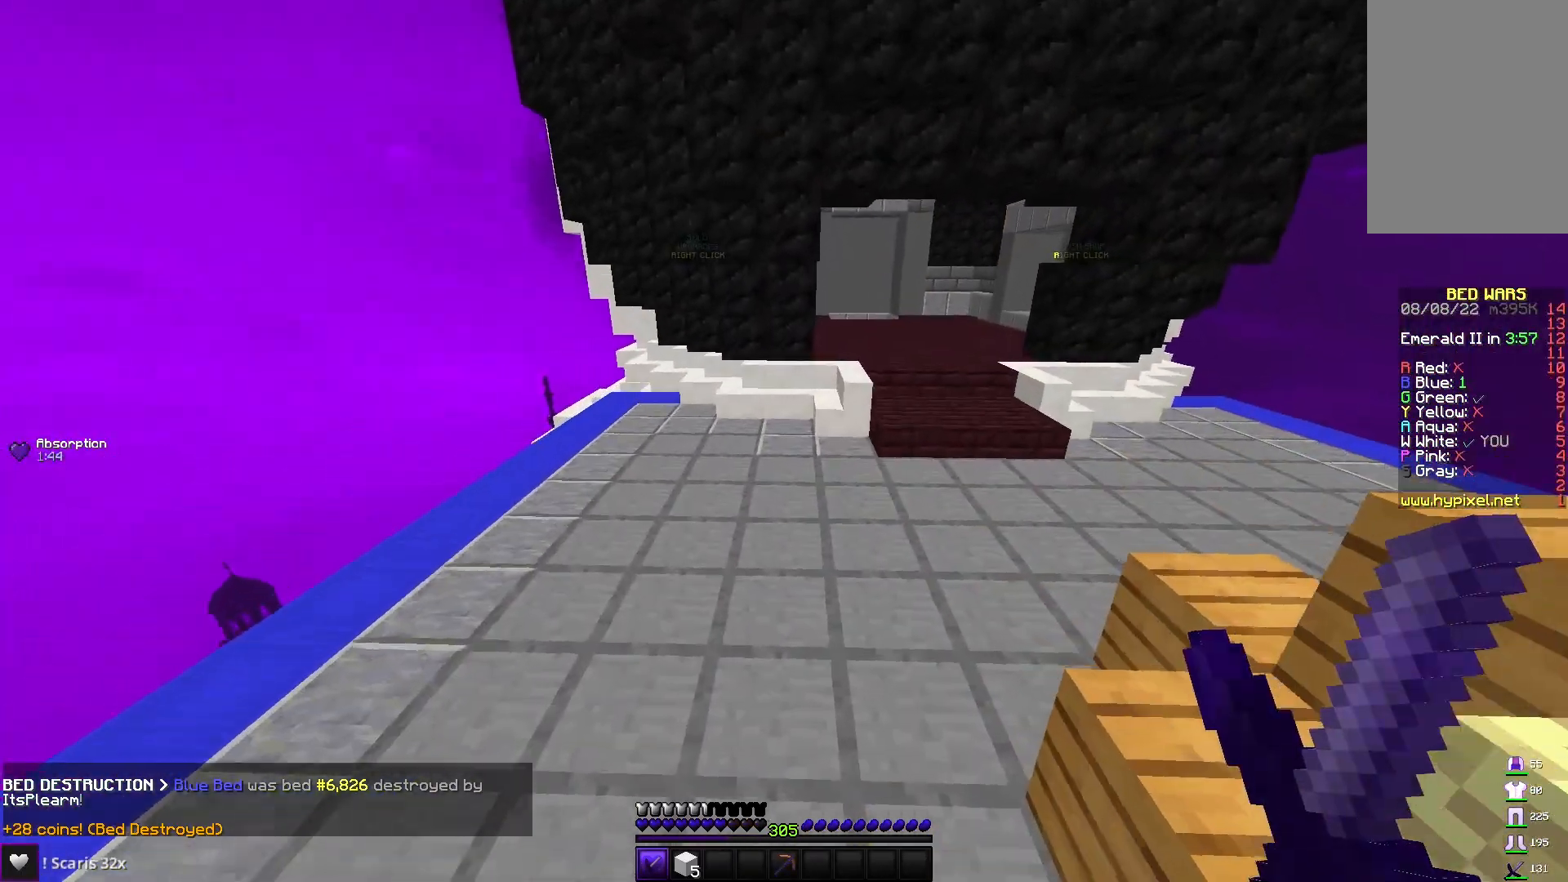
{"keys": ["w"], "mouse": [], "events": [[83, "space", "down"], [317, "d", "up"], [433, "space", "up"]]}
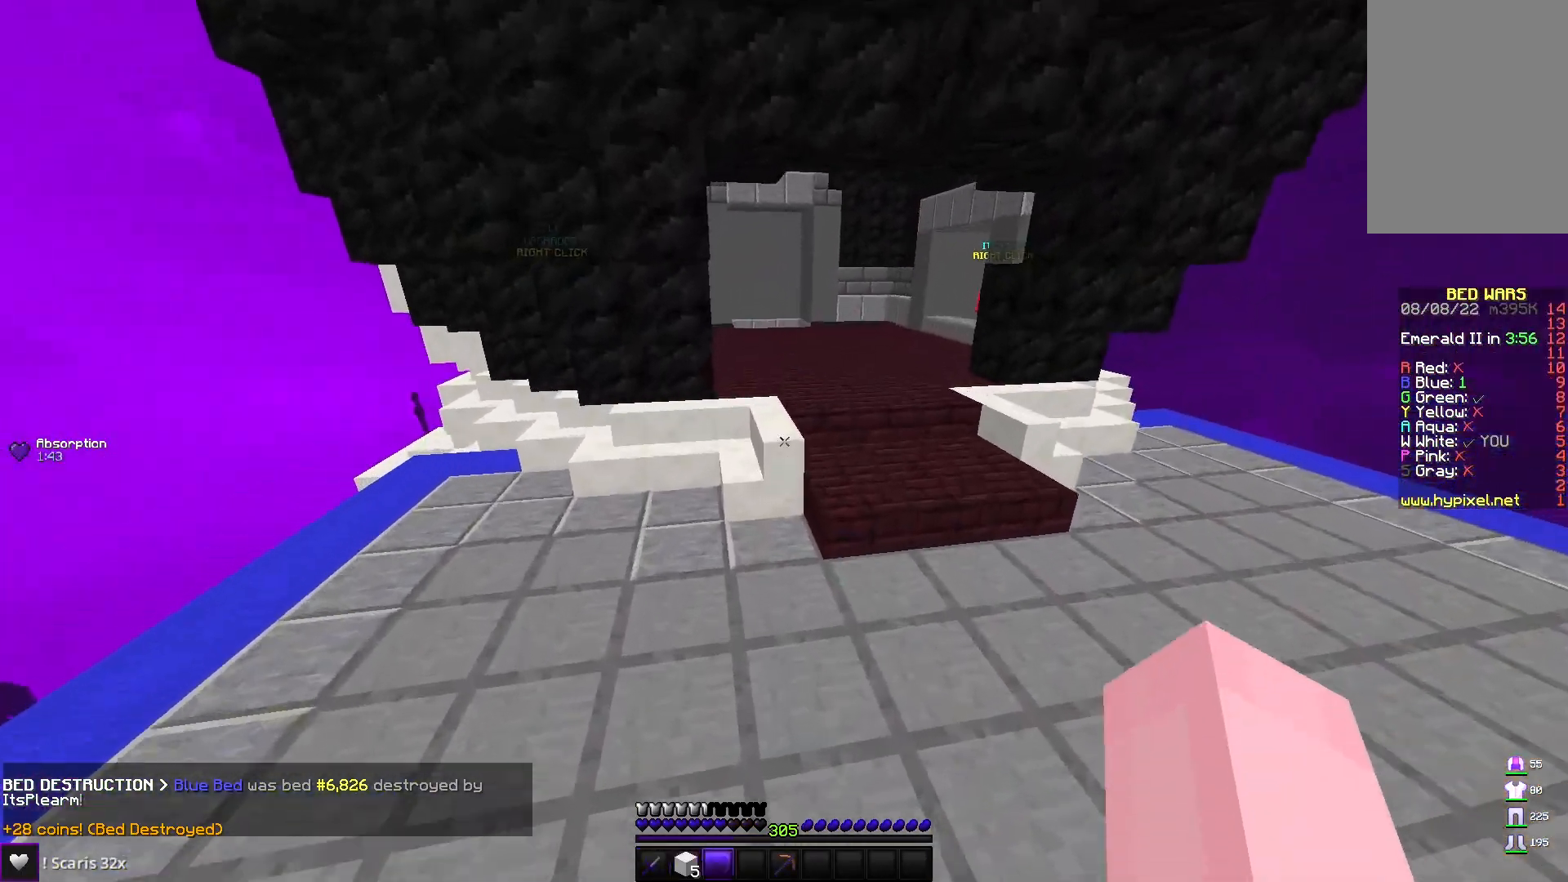
{"keys": ["space", "w"], "mouse": ["left"], "events": [[250, "mouse_left", "down"], [383, "space", "down"], [417, "mouse_left", "up"], [483, "mouse_left", "down"]]}
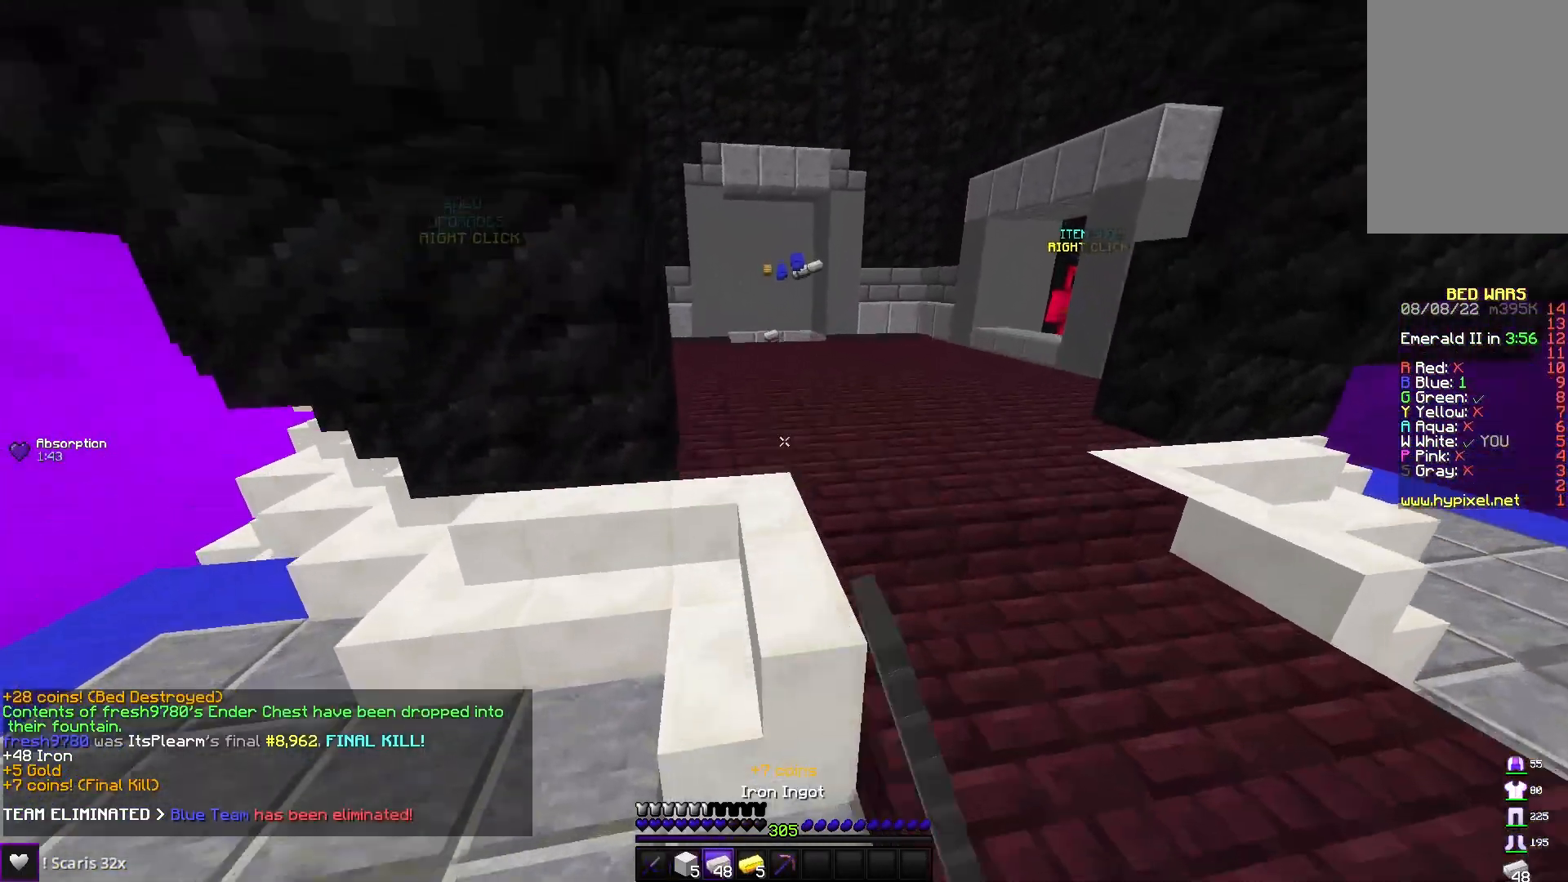
{"keys": ["space", "w"], "mouse": ["left"], "events": [[150, "mouse_left", "up"], [400, "mouse_left", "down"]]}
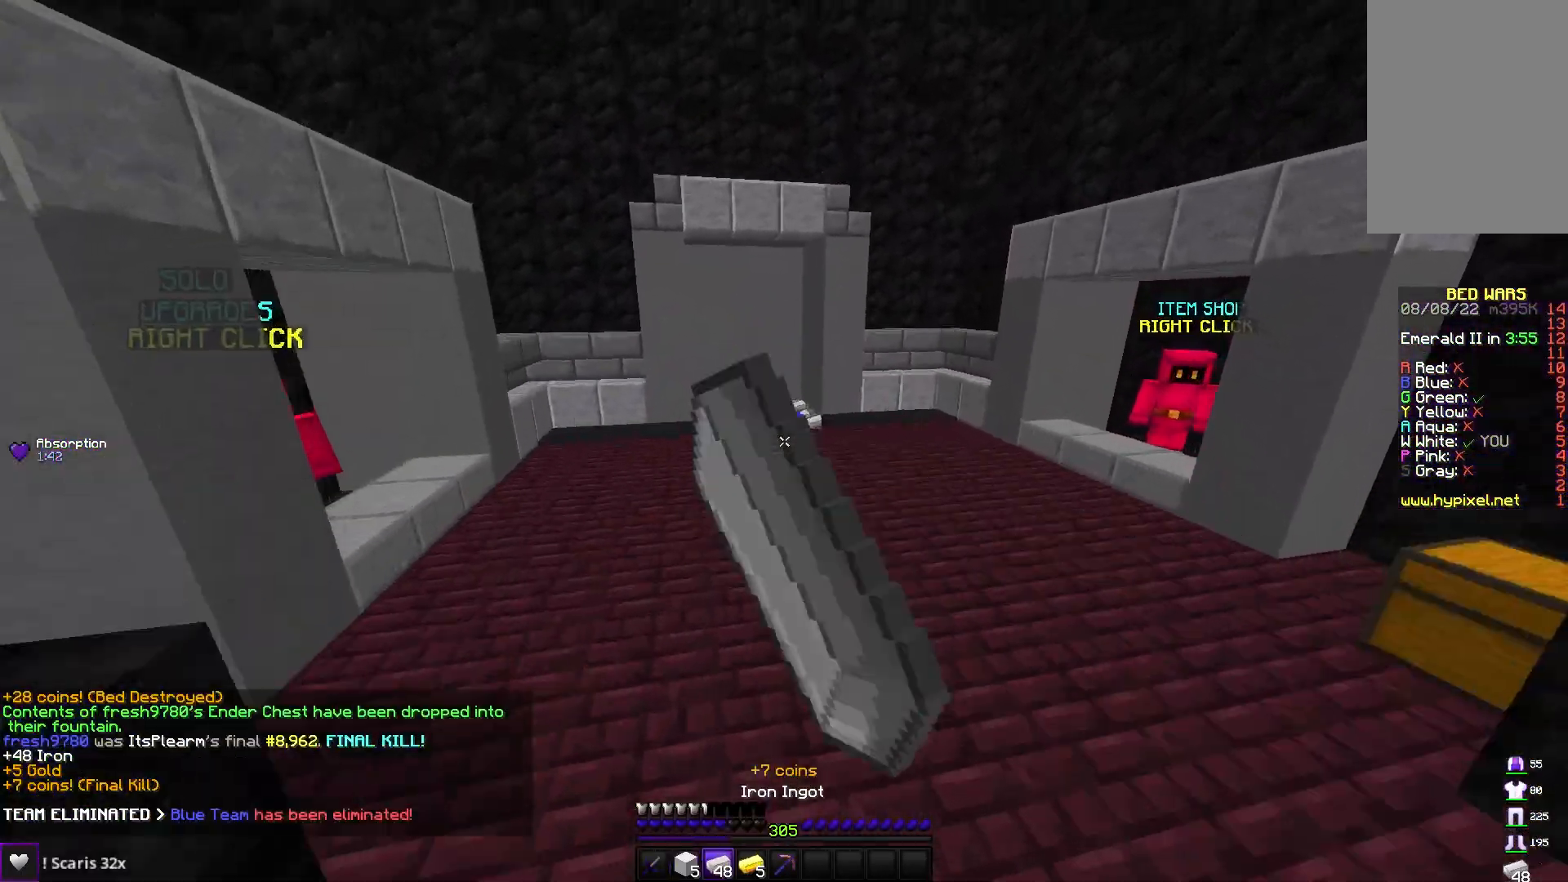
{"keys": [], "mouse": ["right"], "events": [[33, "mouse_left", "up"], [50, "mouse_right", "down"], [50, "space", "up"], [50, "w", "up"], [83, "a", "down"], [217, "a", "up"]]}
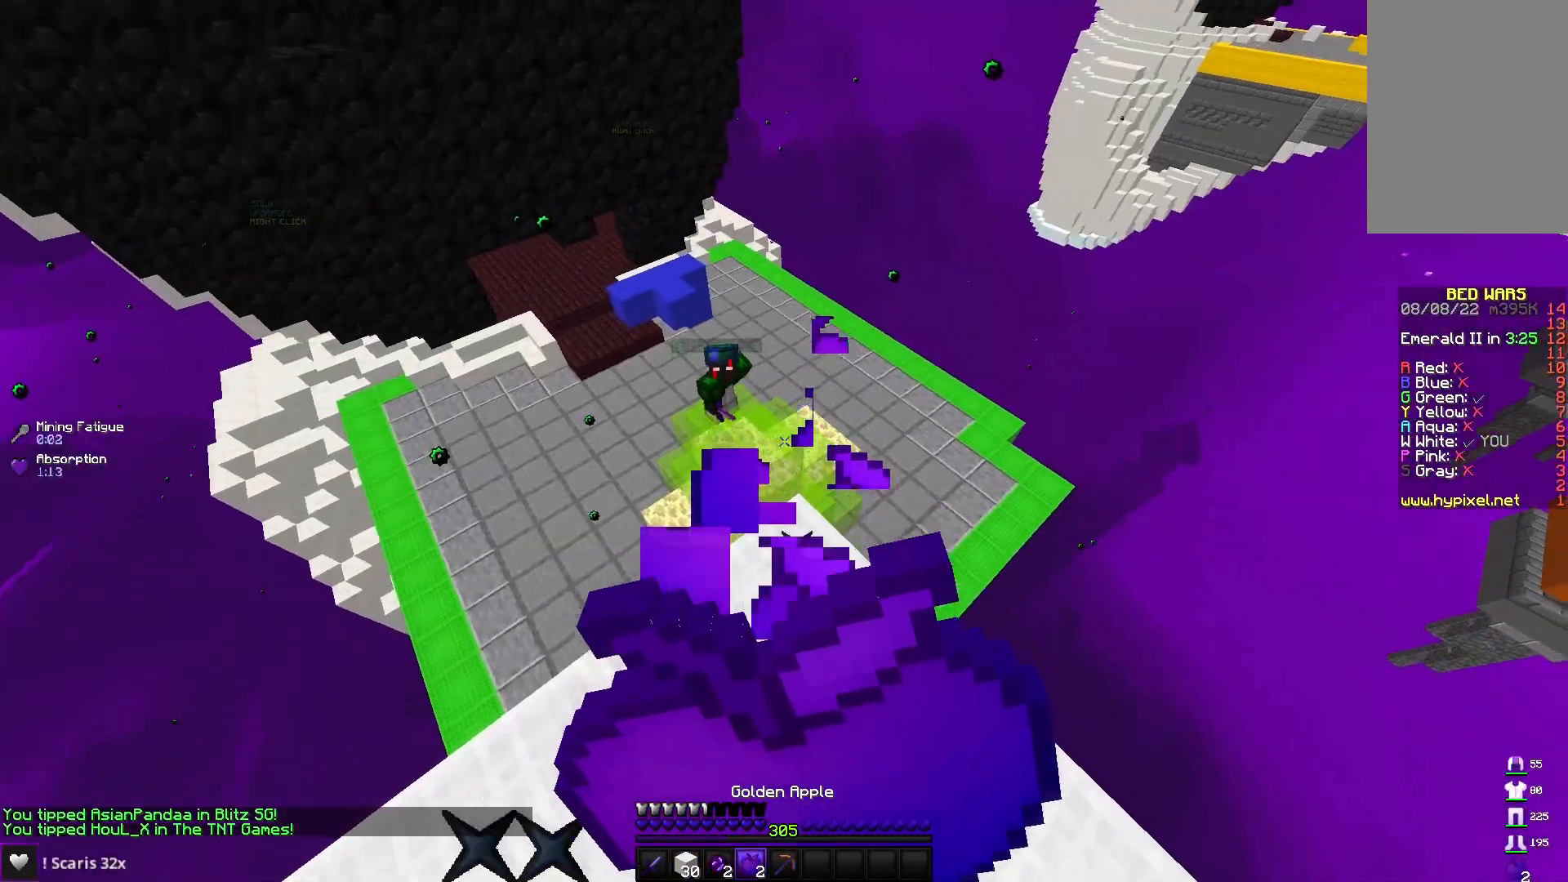
{"keys": ["space"], "mouse": [], "events": [[83, "w", "down"], [300, "mouse_right", "up"], [300, "w", "up"], [400, "space", "down"]]}
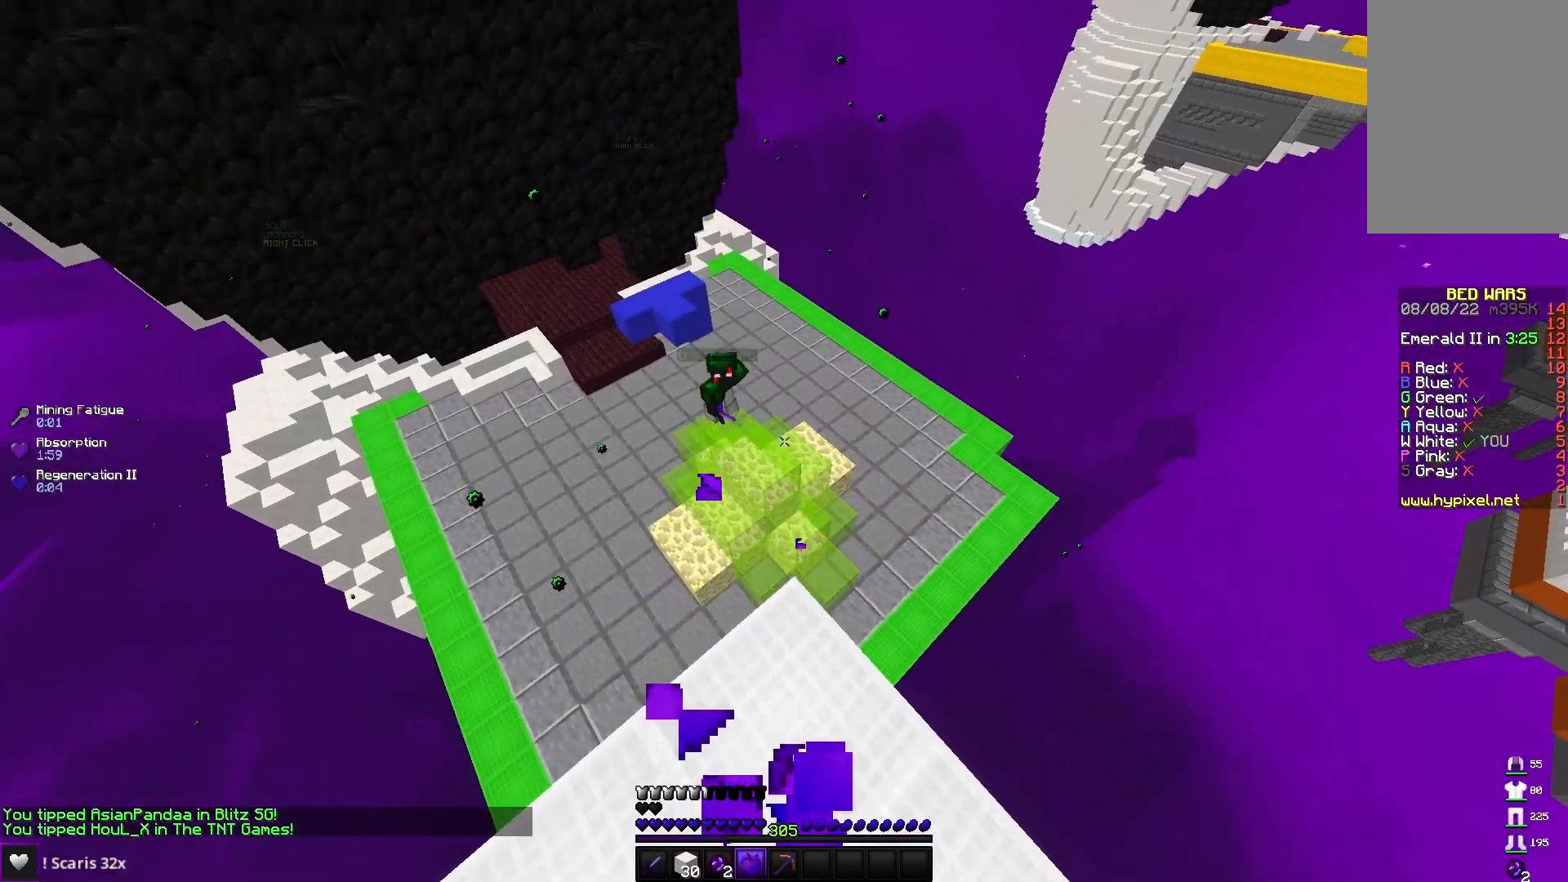
{"keys": [], "mouse": [], "events": [[50, "space", "up"], [100, "mouse_right", "down"], [250, "mouse_right", "up"]]}
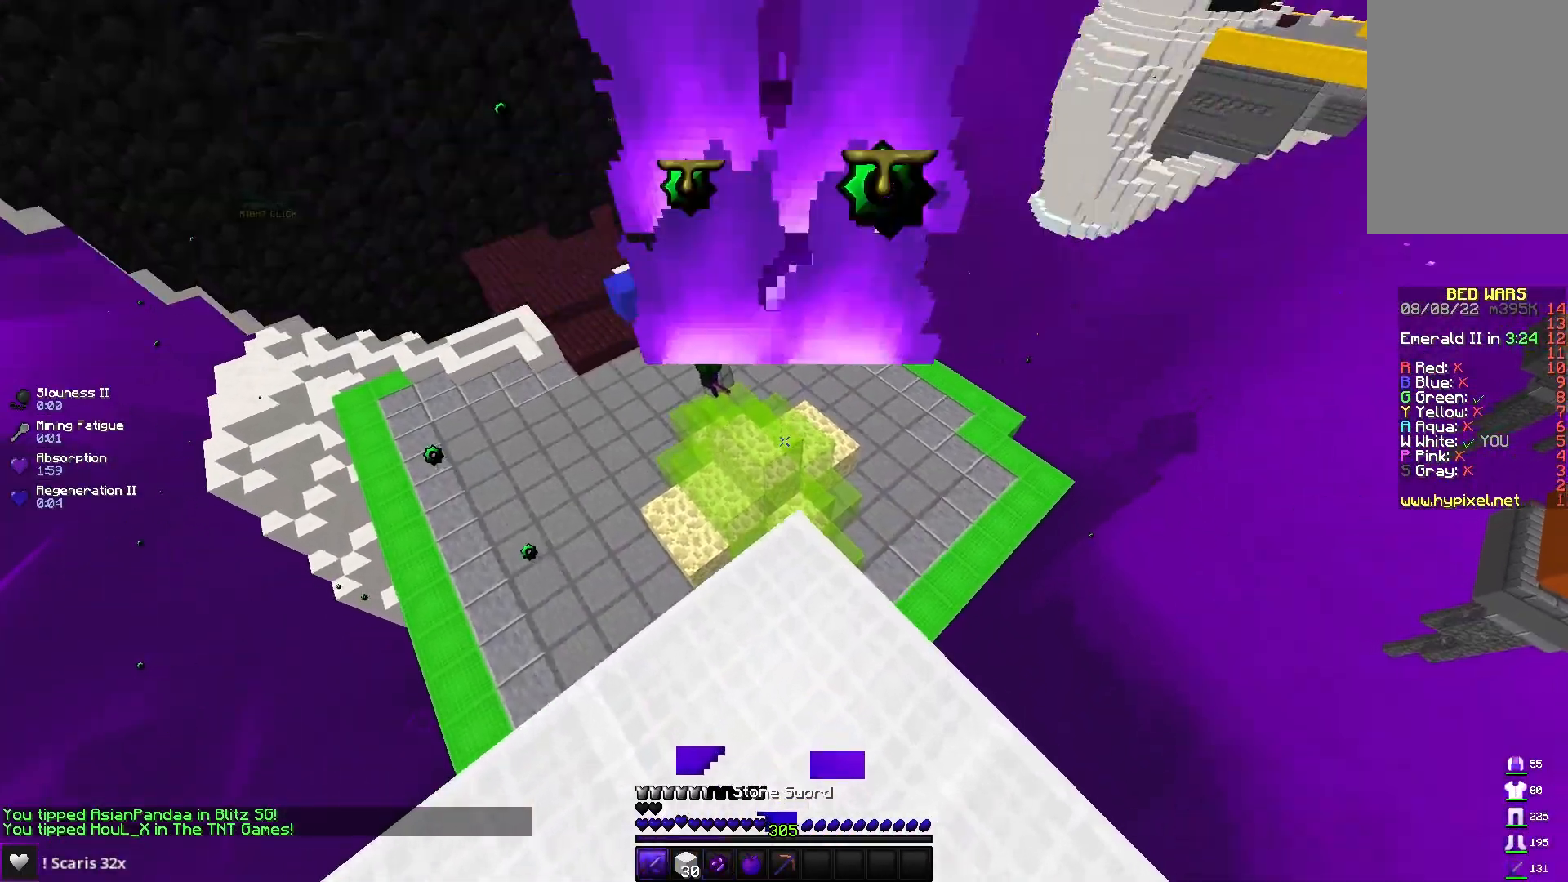
{"keys": [], "mouse": [], "events": [[67, "mouse_left", "down"], [250, "mouse_left", "up"]]}
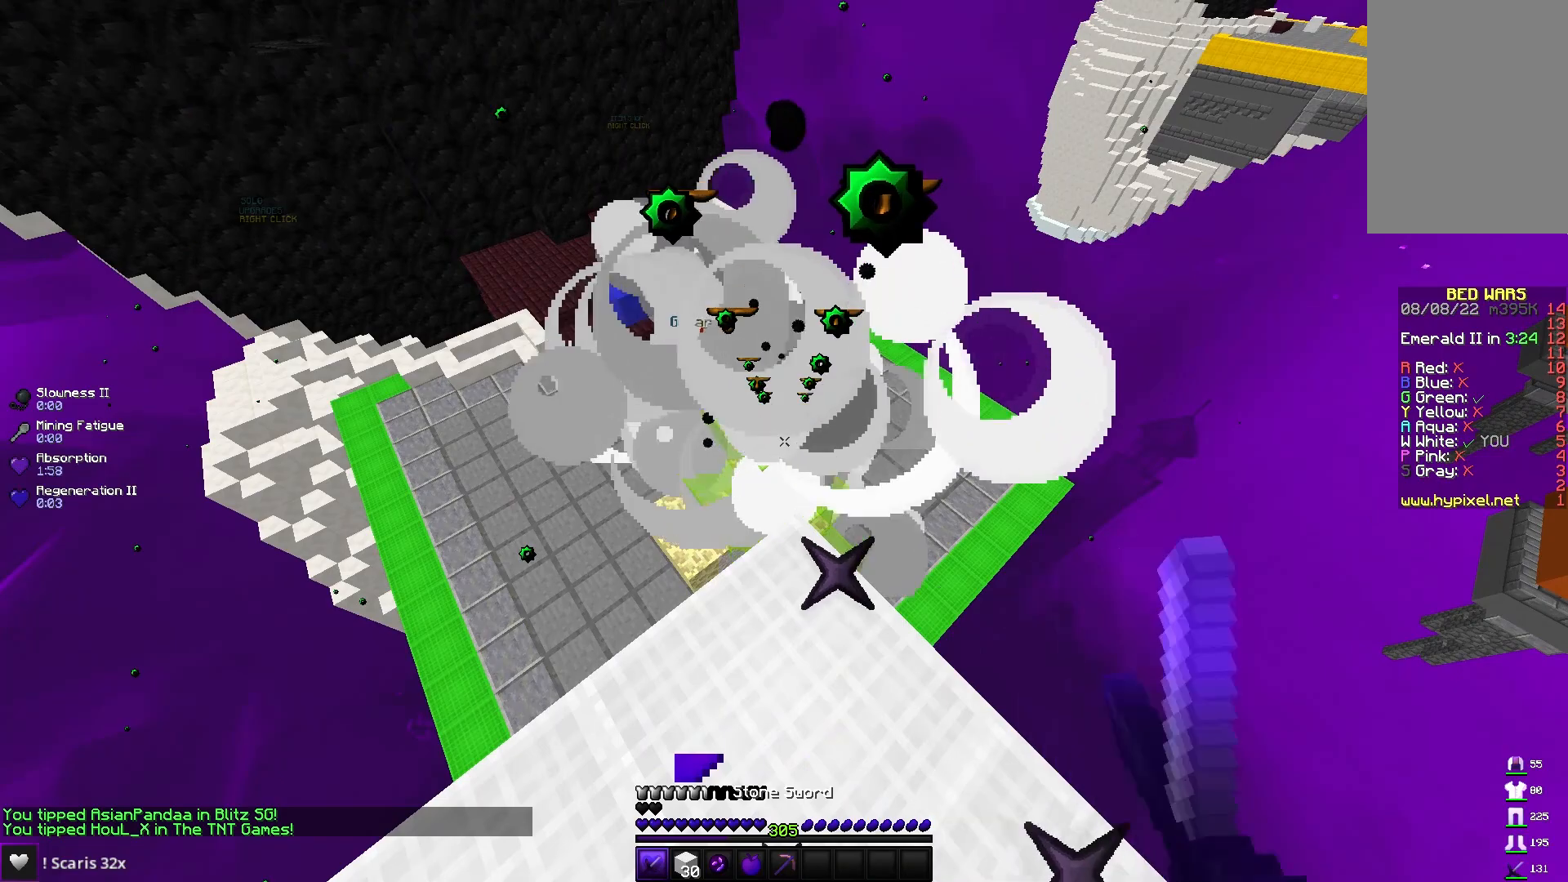
{"keys": [], "mouse": [], "events": []}